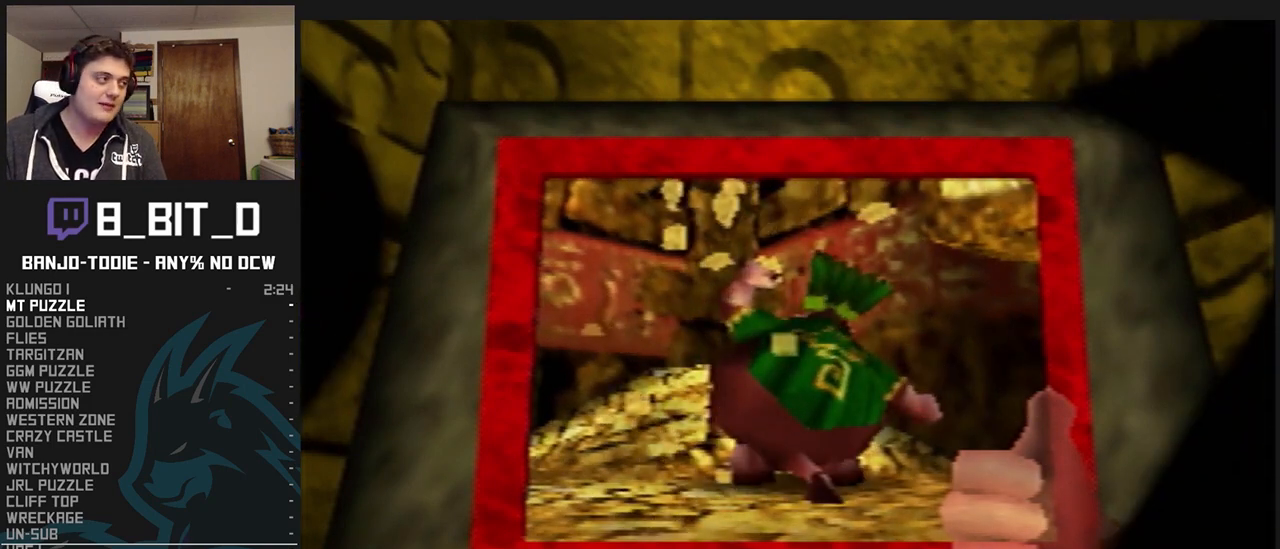
Gameplay with a controller (Nintendo layout); each line is a JSON object with the inputs held at the frame after it. "events" lists button and stick changes between this image and that frame as [ms after this image, input, new state], when the widget could be followed in between. Not read: L3 R3.
{"buttons": ["L1"], "left_stick": "center", "events": [[67, "B", "up"]]}
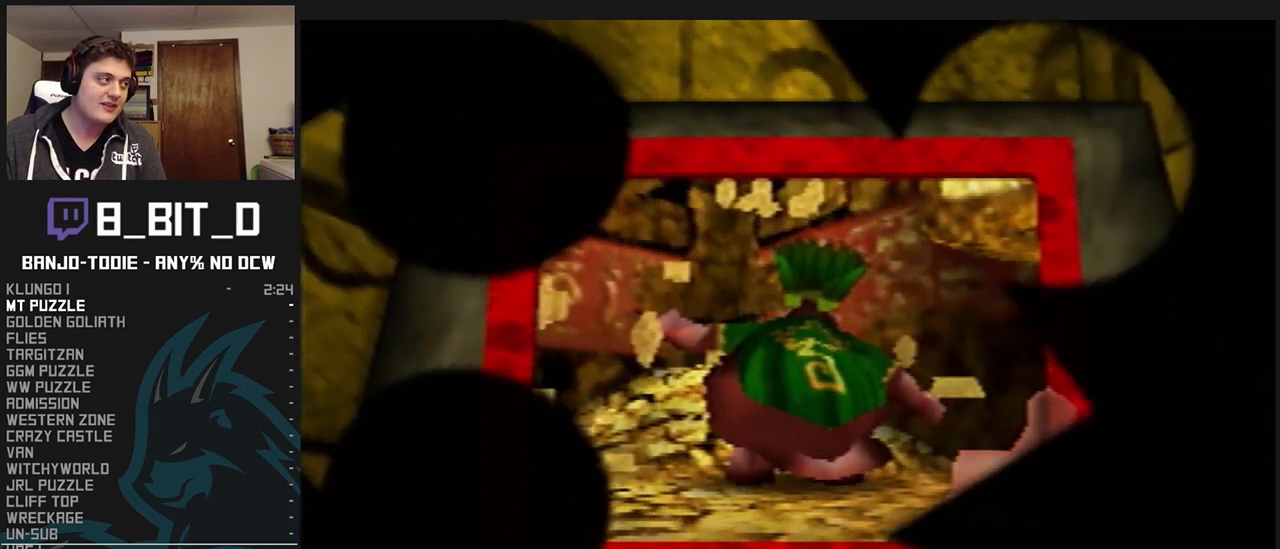
{"buttons": ["L1"], "left_stick": "center", "events": []}
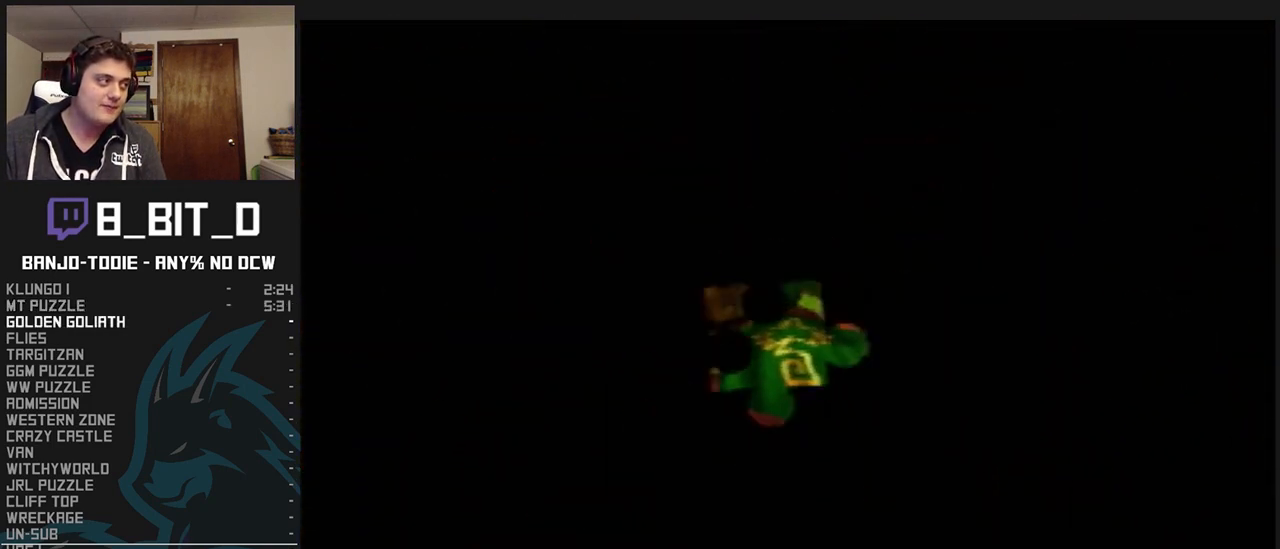
{"buttons": ["L1"], "left_stick": "center", "events": []}
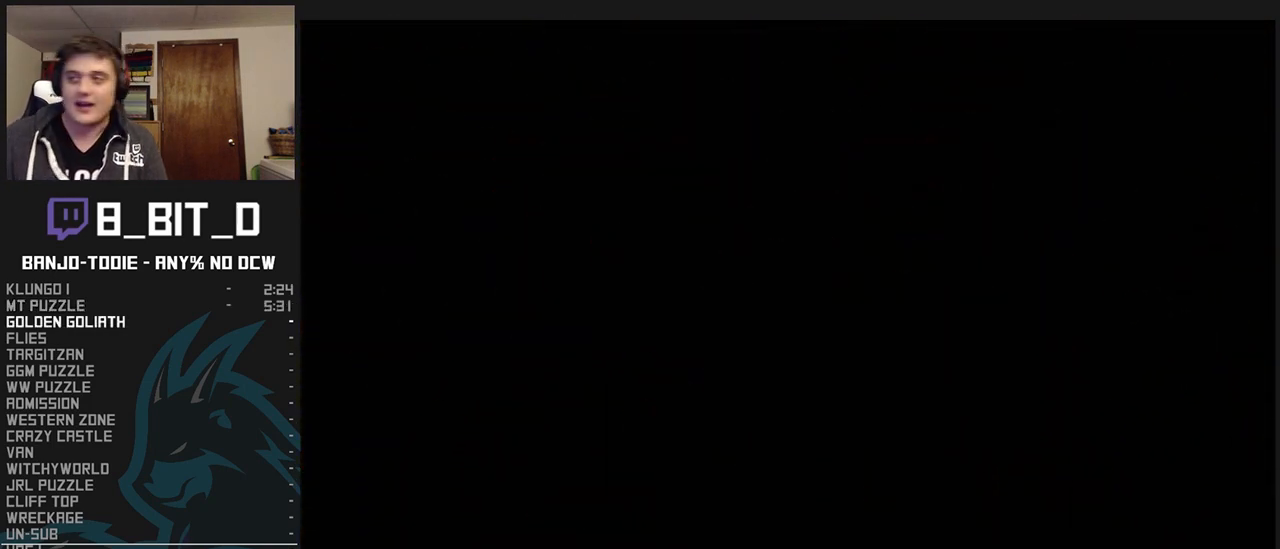
{"buttons": ["L1"], "left_stick": "center", "events": []}
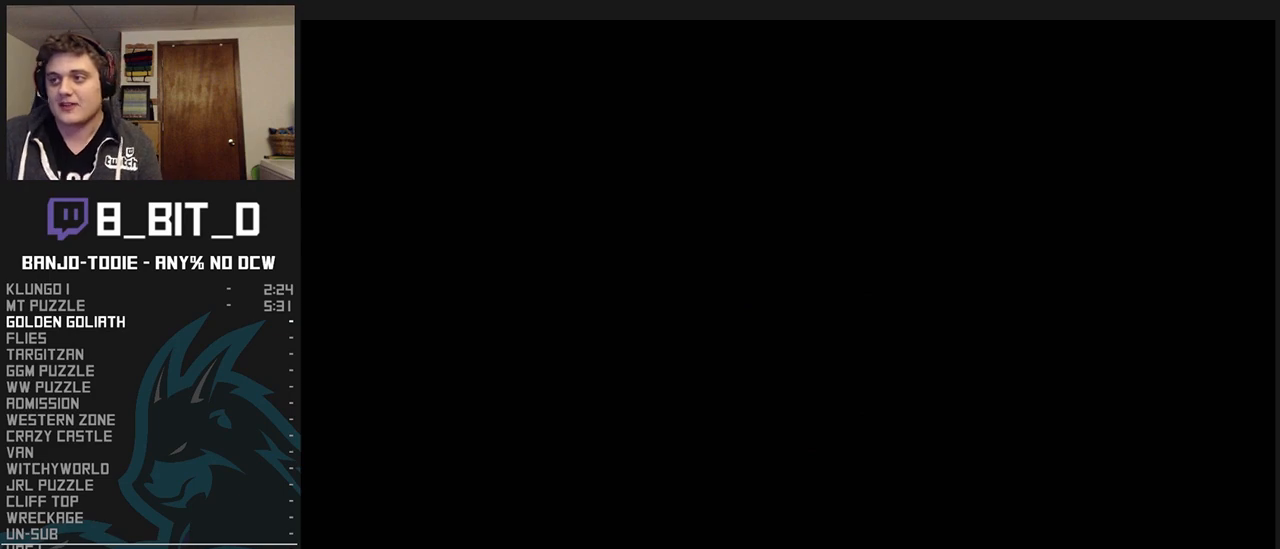
{"buttons": ["L1"], "left_stick": "center", "events": []}
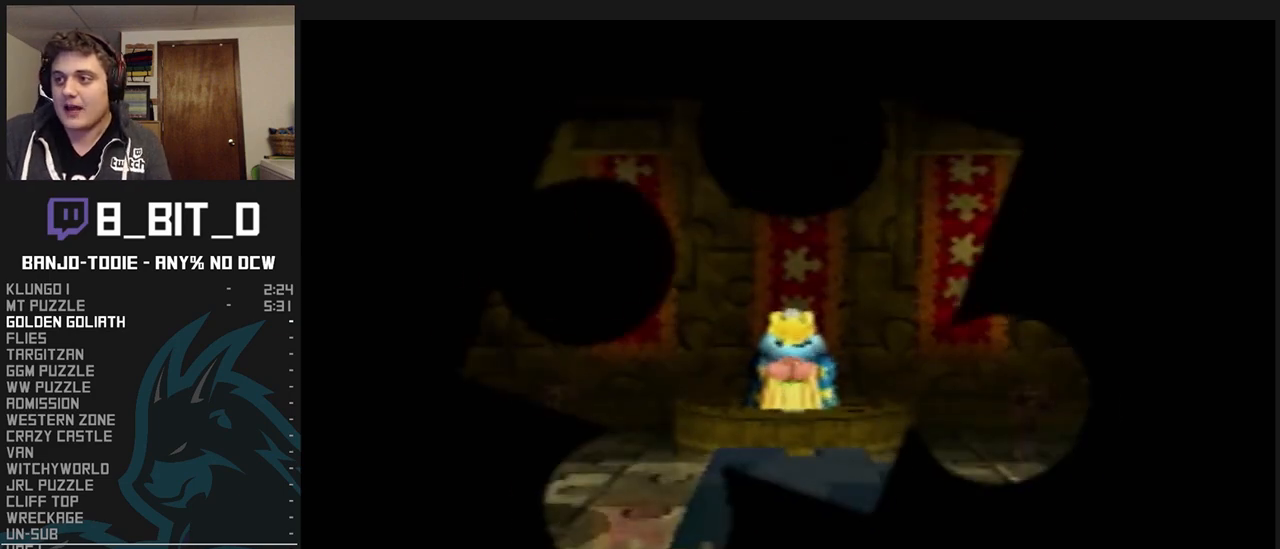
{"buttons": ["L1"], "left_stick": "center", "events": []}
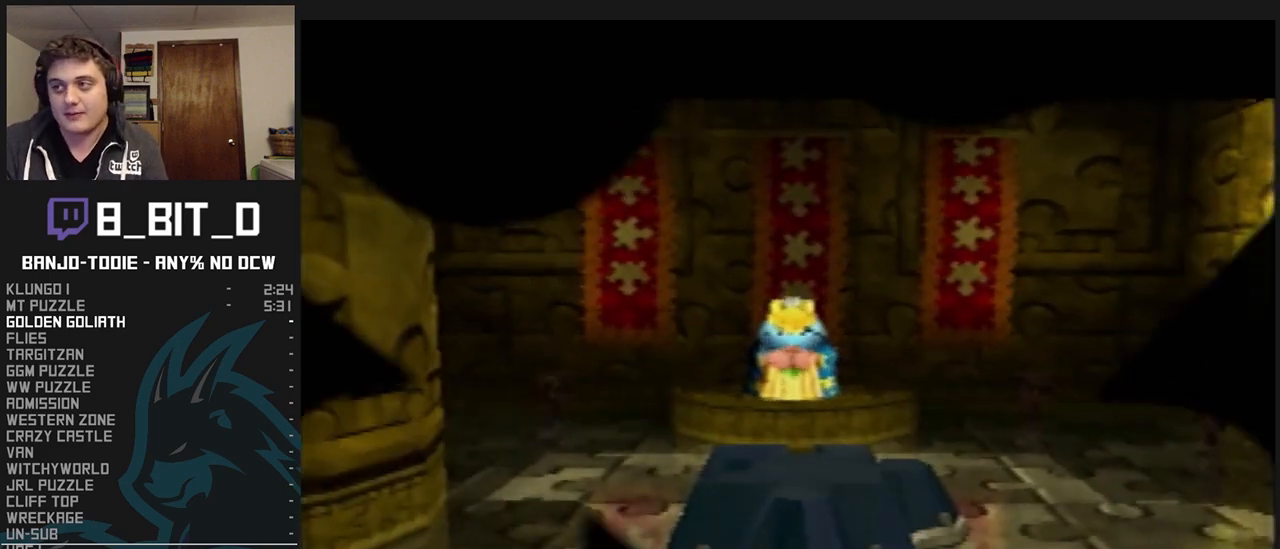
{"buttons": ["L1"], "left_stick": "center", "events": []}
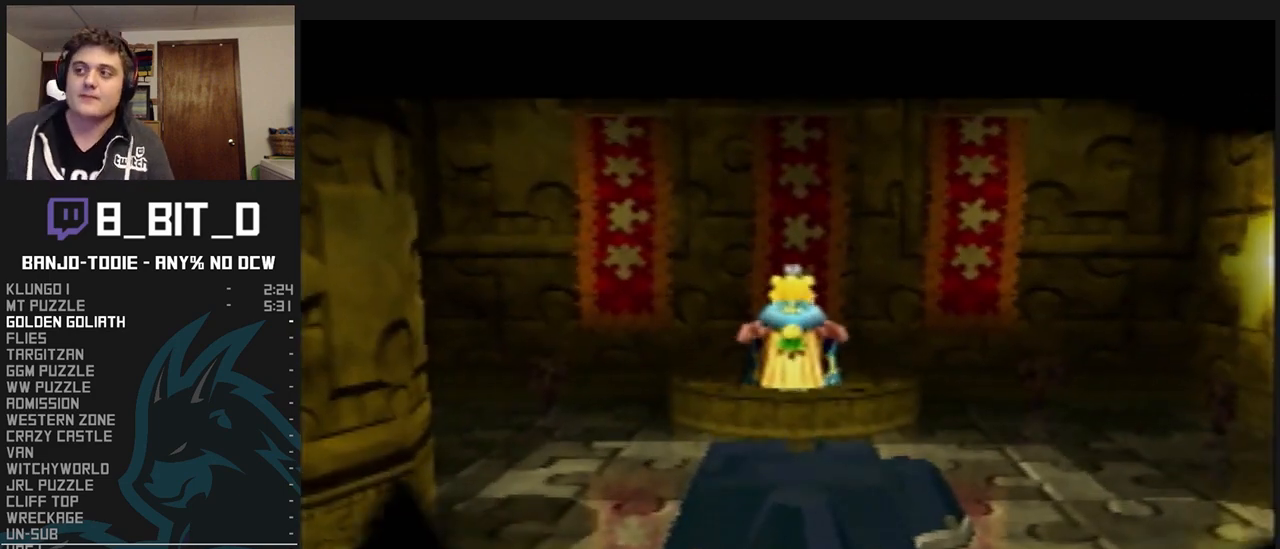
{"buttons": ["L1"], "left_stick": "center", "events": []}
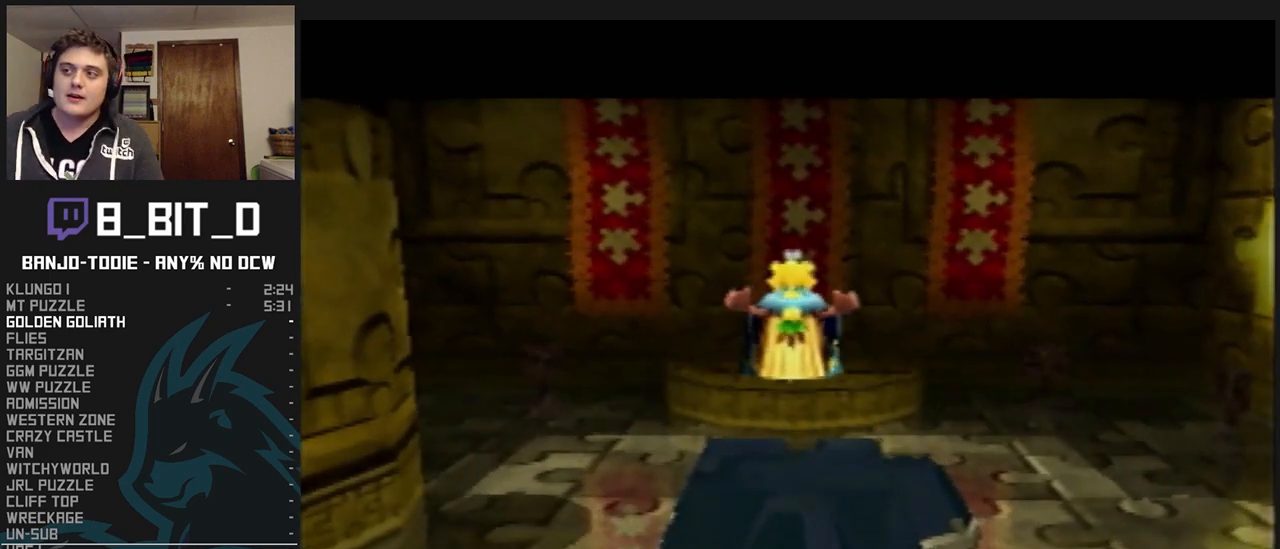
{"buttons": ["L1"], "left_stick": "center", "events": []}
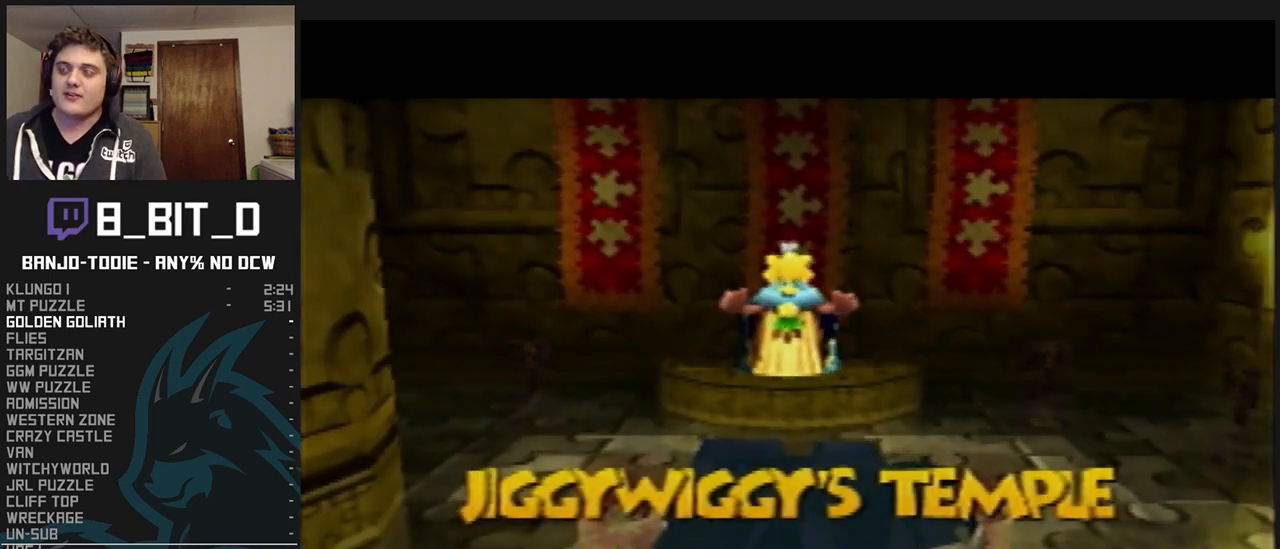
{"buttons": ["L1"], "left_stick": "center", "events": []}
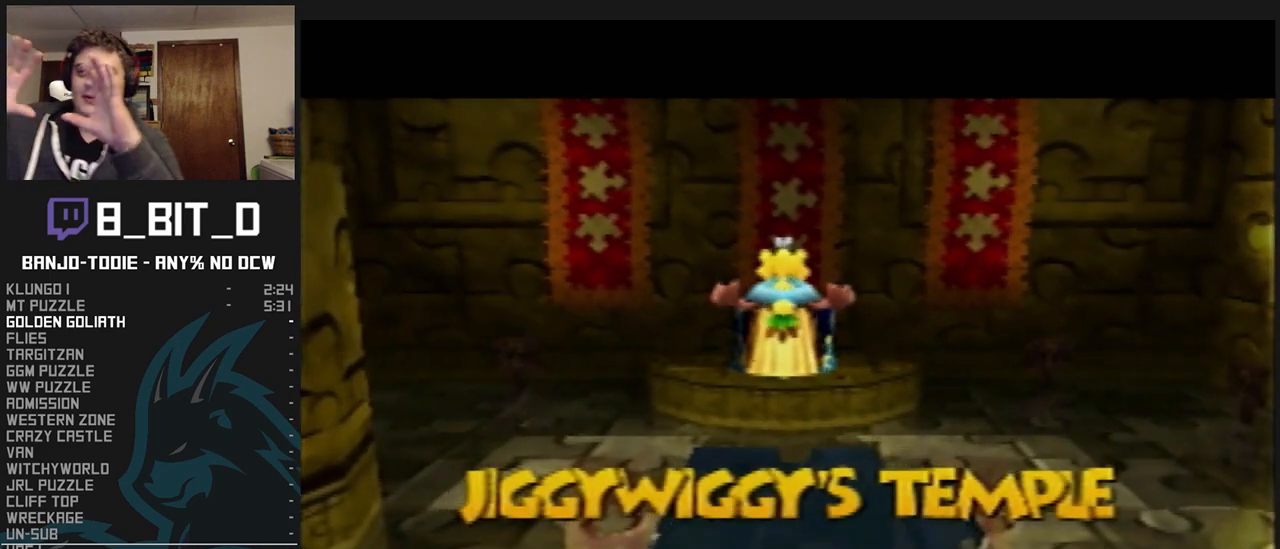
{"buttons": ["L1"], "left_stick": "center", "events": []}
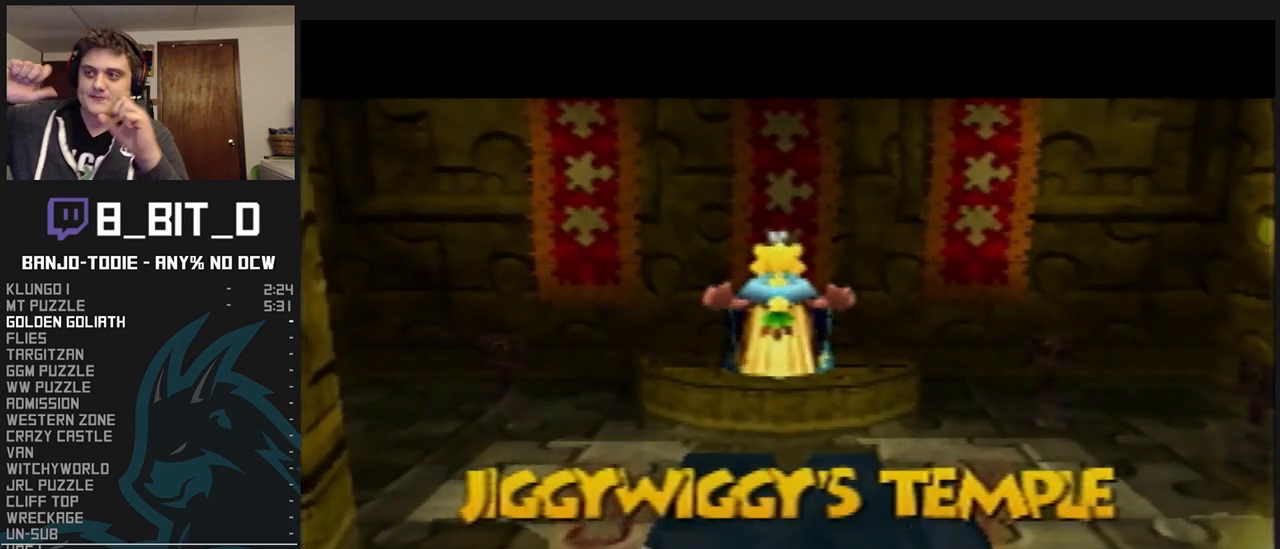
{"buttons": ["L1"], "left_stick": "center", "events": []}
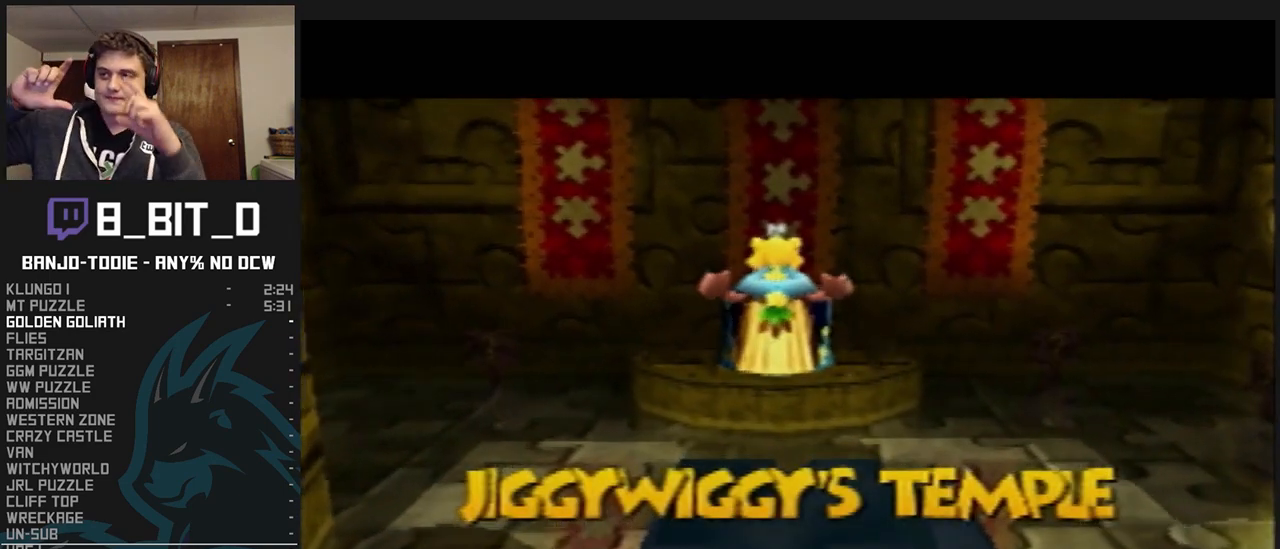
{"buttons": ["L1"], "left_stick": "center", "events": []}
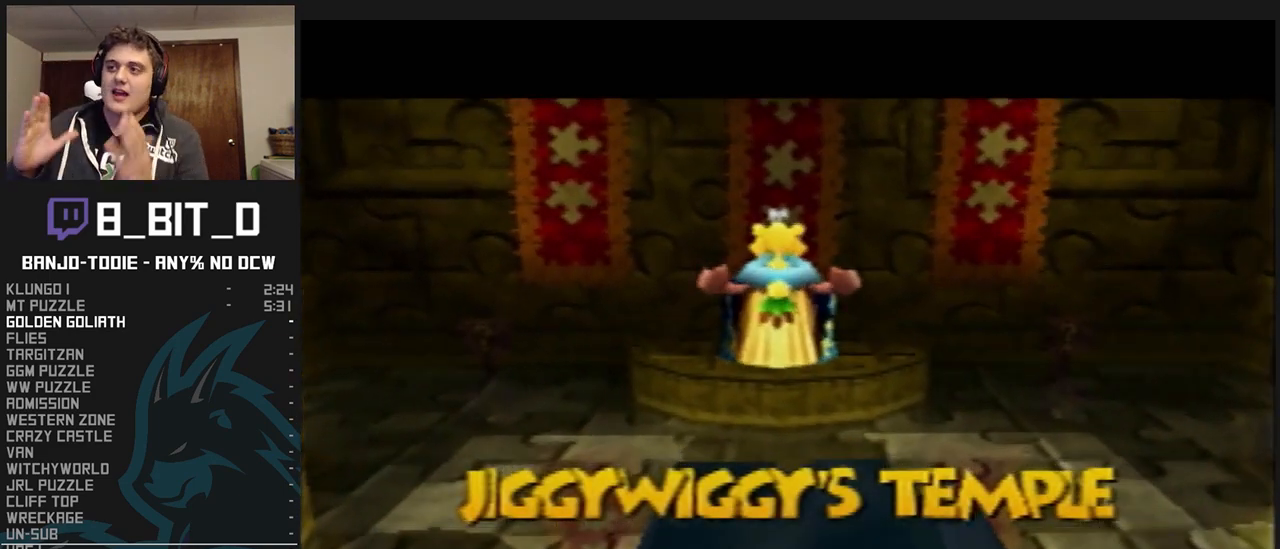
{"buttons": ["L1"], "left_stick": "center", "events": []}
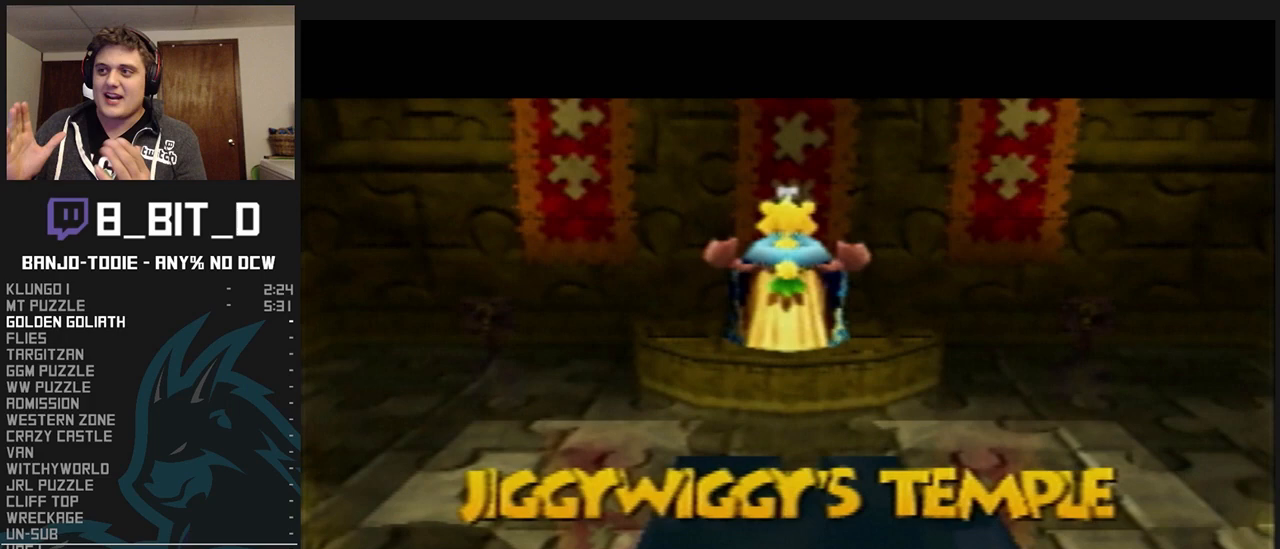
{"buttons": ["L1"], "left_stick": "center", "events": []}
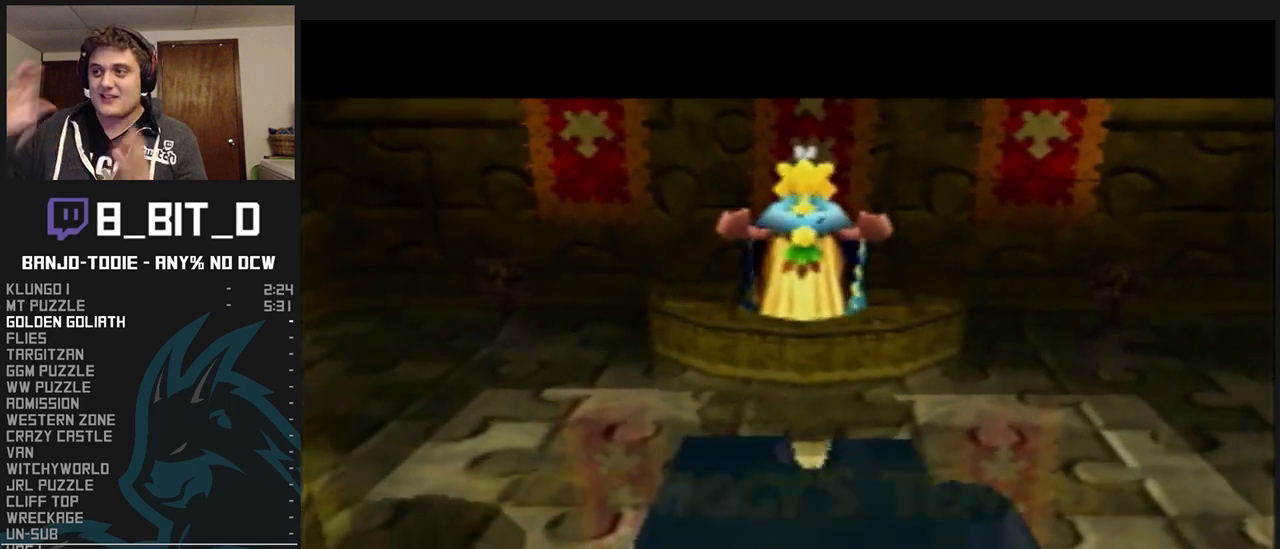
{"buttons": ["L1"], "left_stick": "center", "events": []}
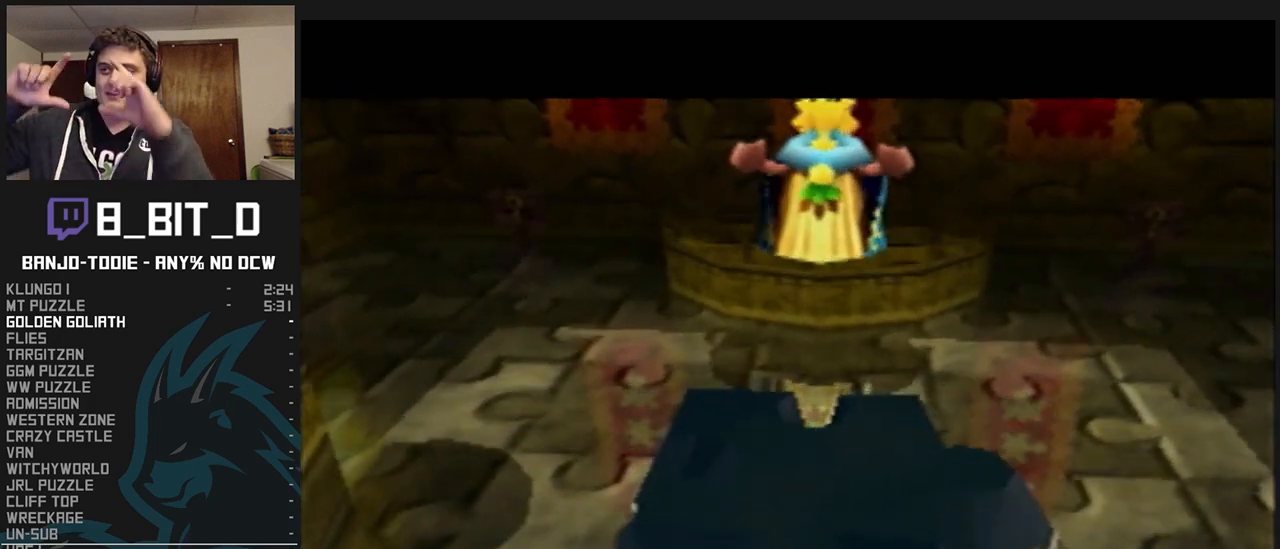
{"buttons": ["L1"], "left_stick": "center", "events": []}
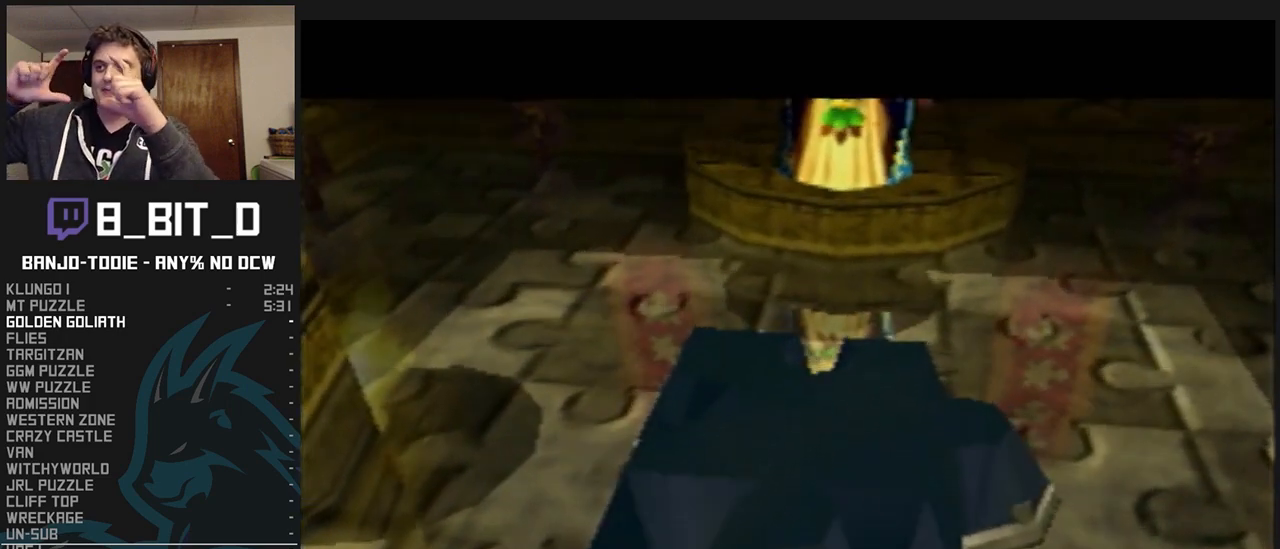
{"buttons": ["L1"], "left_stick": "center", "events": []}
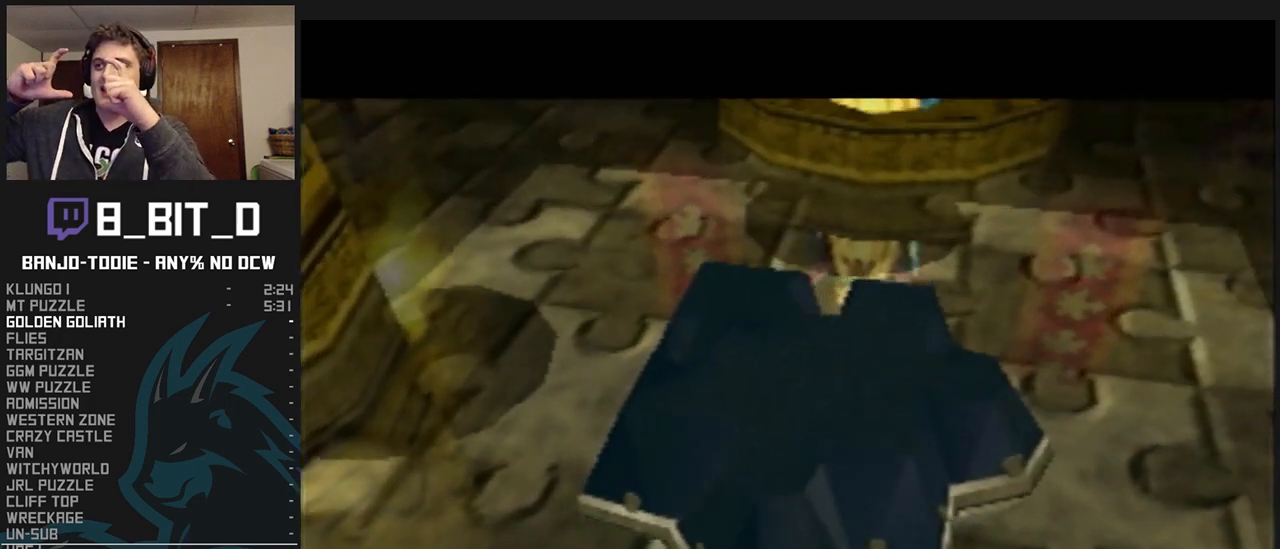
{"buttons": ["L1"], "left_stick": "center", "events": []}
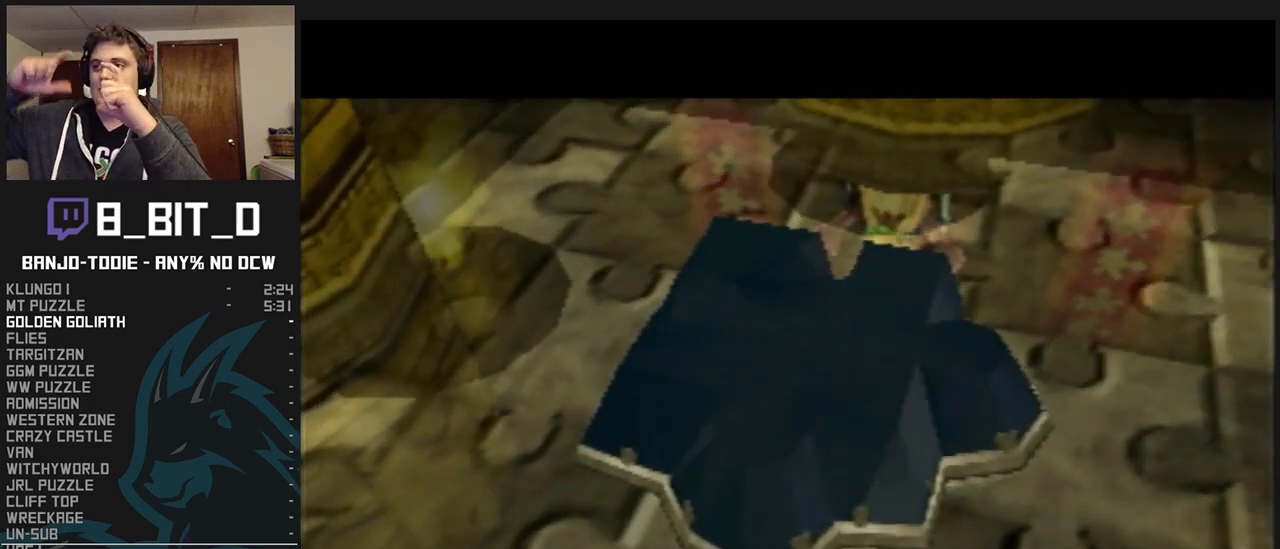
{"buttons": ["L1"], "left_stick": "center", "events": [[67, "R1", "down"], [100, "R1", "up"]]}
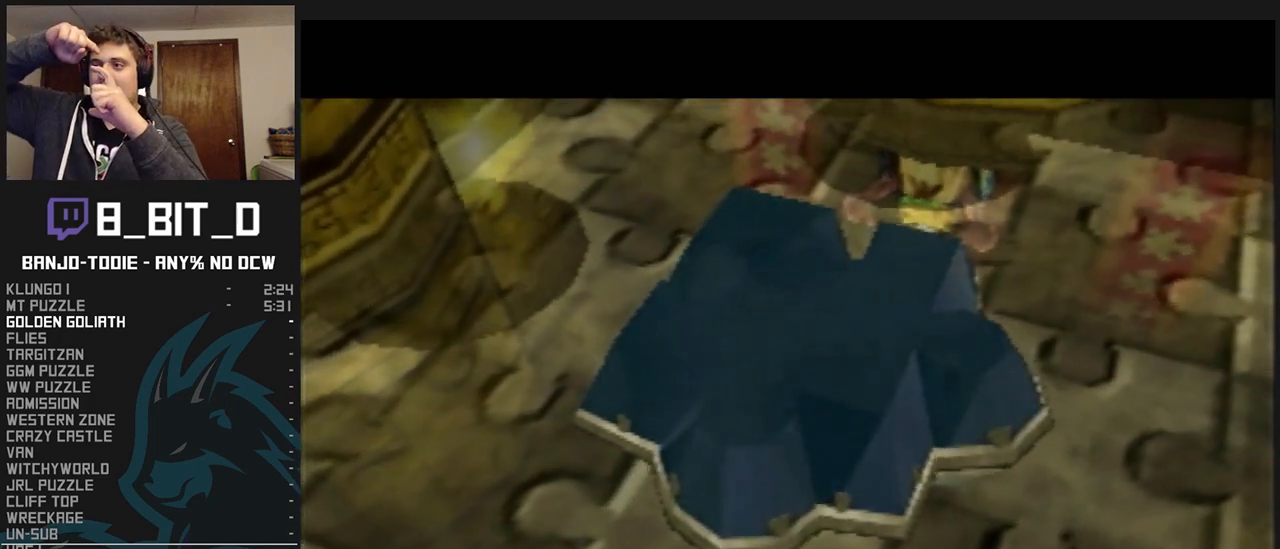
{"buttons": ["L1"], "left_stick": "center", "events": []}
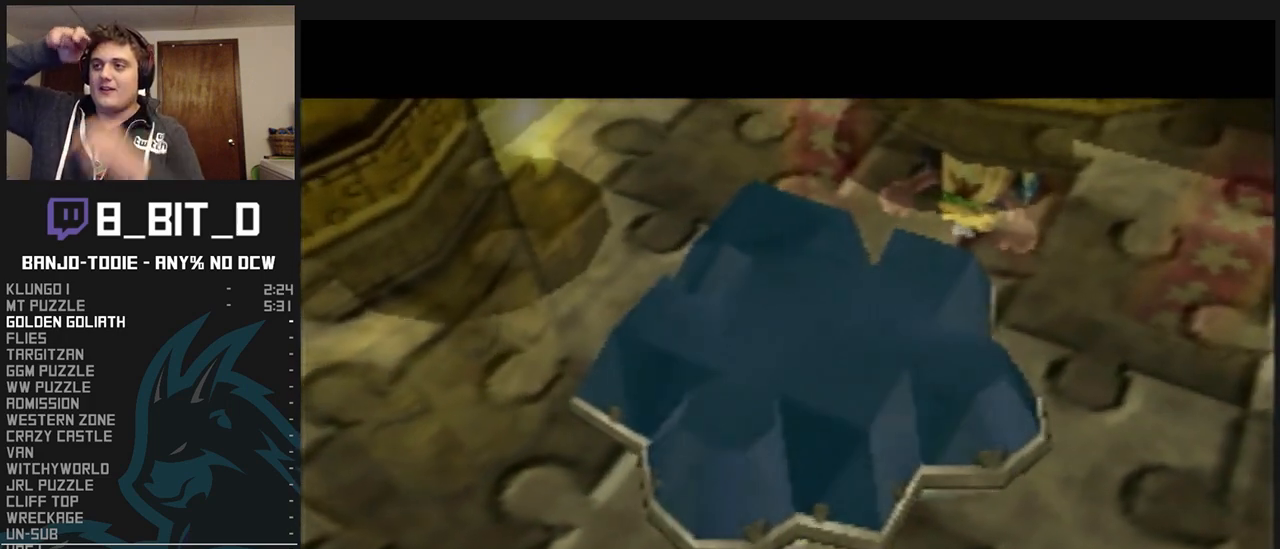
{"buttons": ["L1"], "left_stick": "center", "events": []}
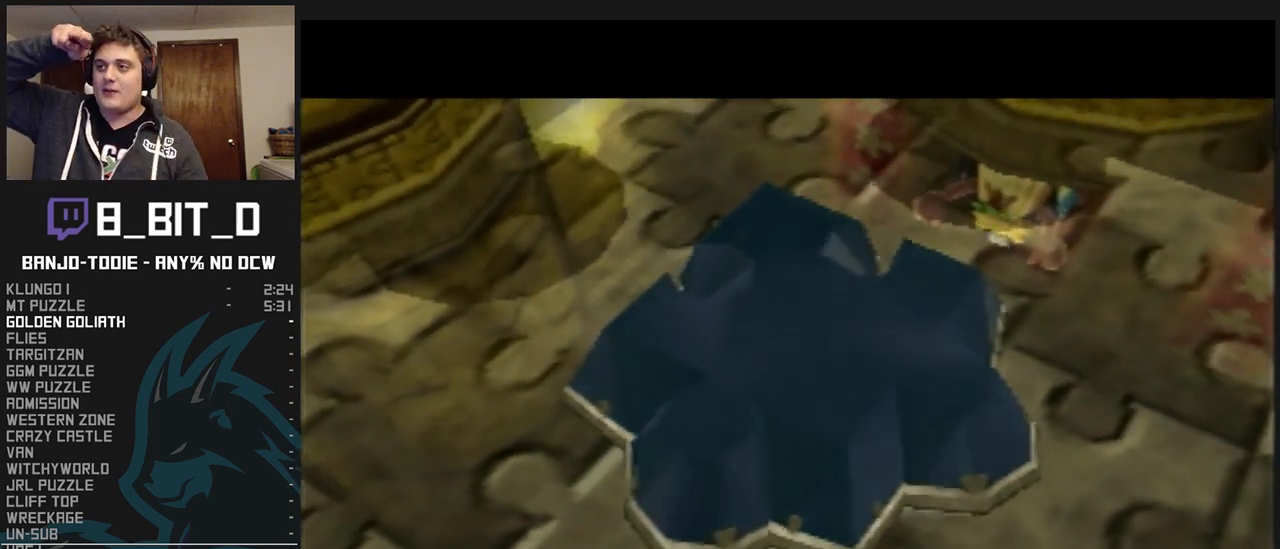
{"buttons": ["L1"], "left_stick": "center", "events": []}
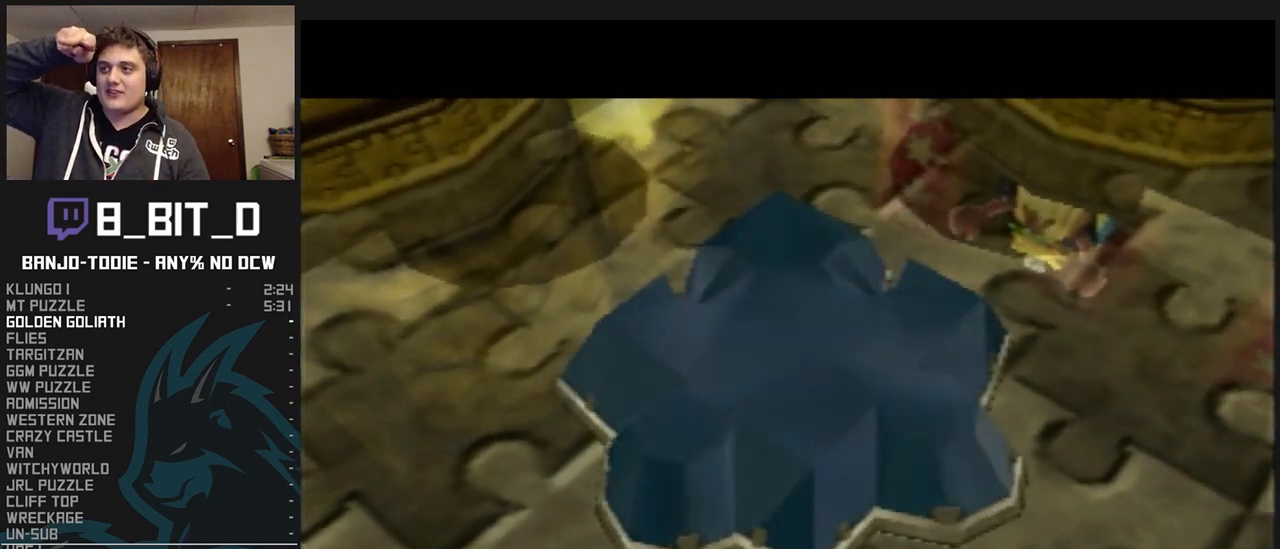
{"buttons": ["L1"], "left_stick": "center", "events": []}
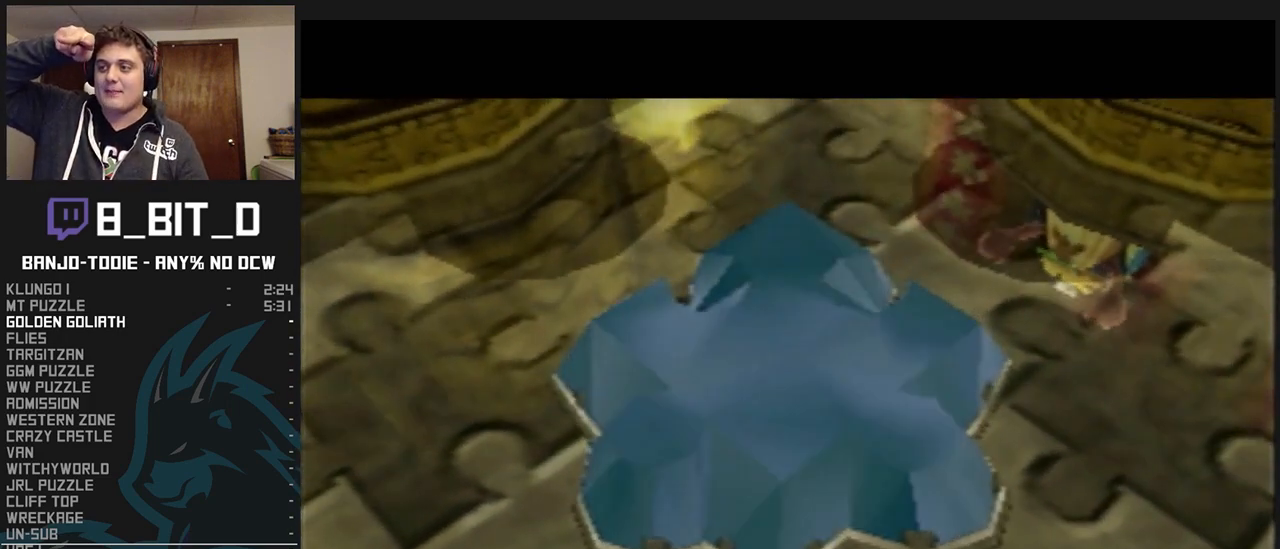
{"buttons": ["L1"], "left_stick": "center", "events": []}
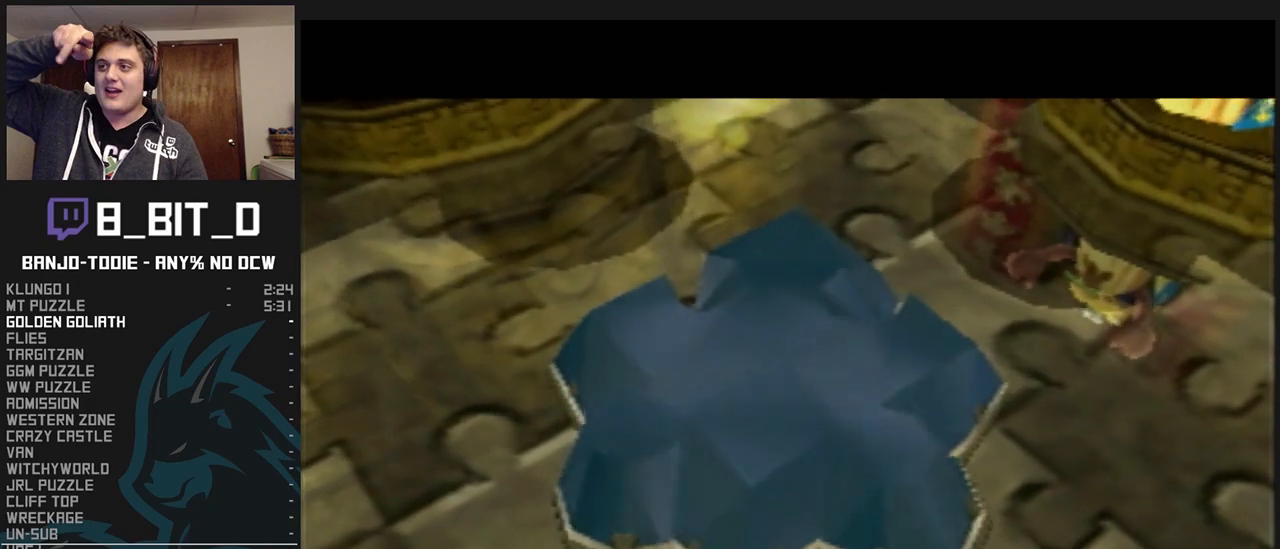
{"buttons": ["L1"], "left_stick": "center", "events": []}
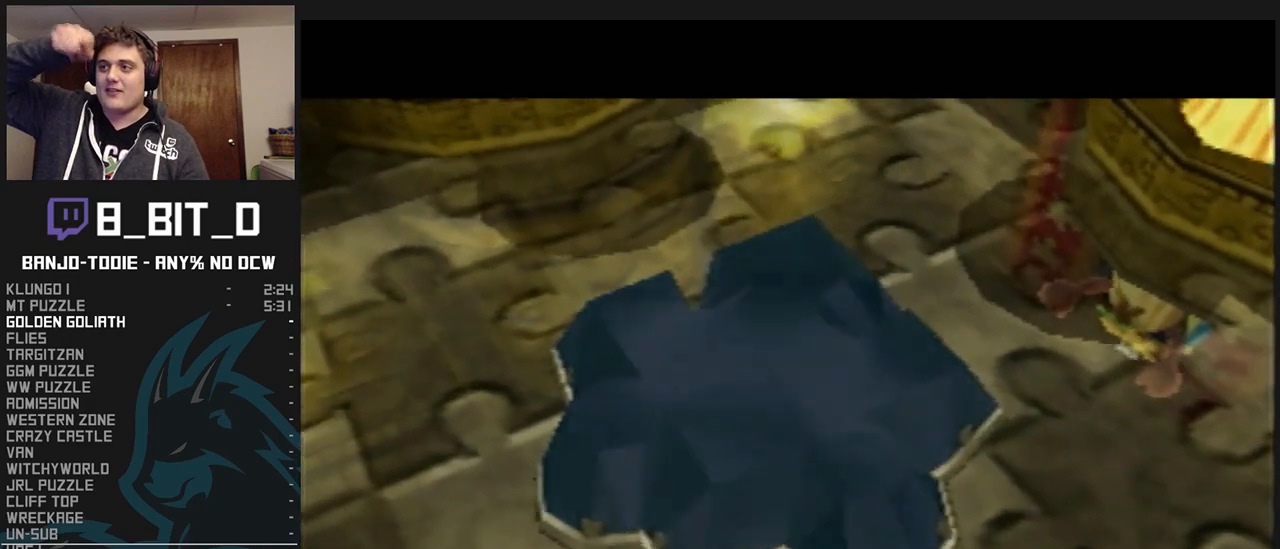
{"buttons": ["L1"], "left_stick": "center", "events": []}
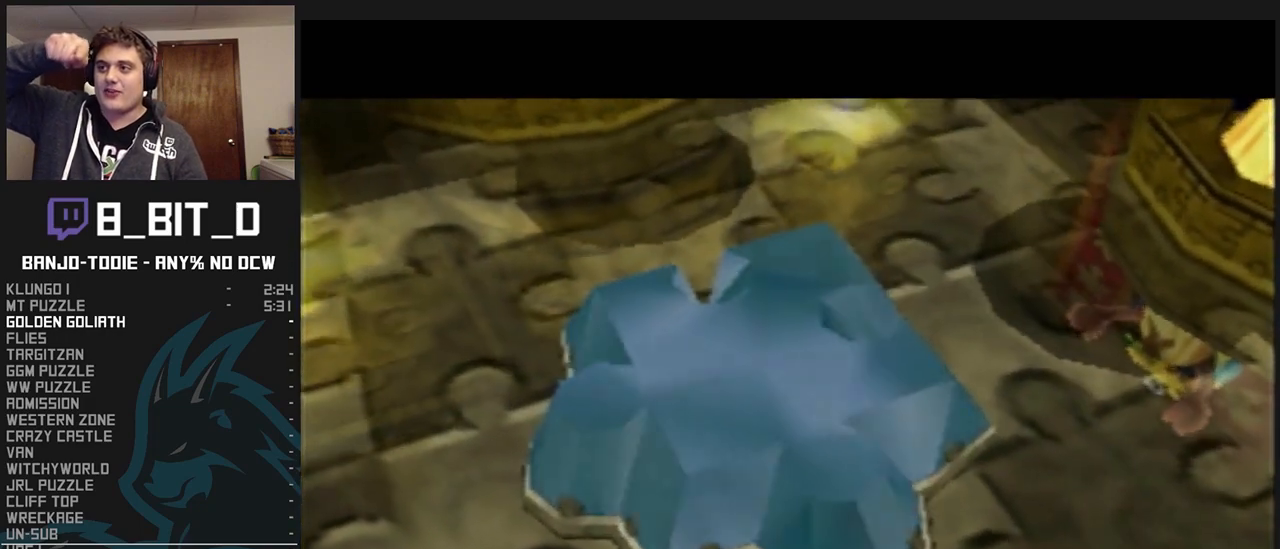
{"buttons": ["L1"], "left_stick": "center", "events": [[133, "R1", "down"], [167, "R1", "up"]]}
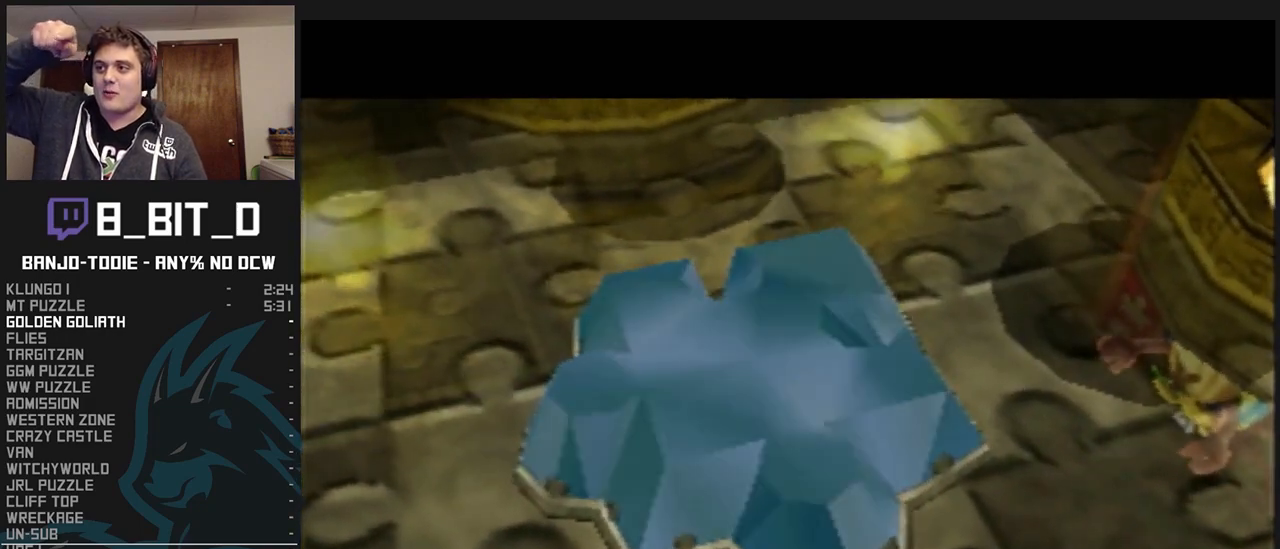
{"buttons": ["L1"], "left_stick": "center", "events": []}
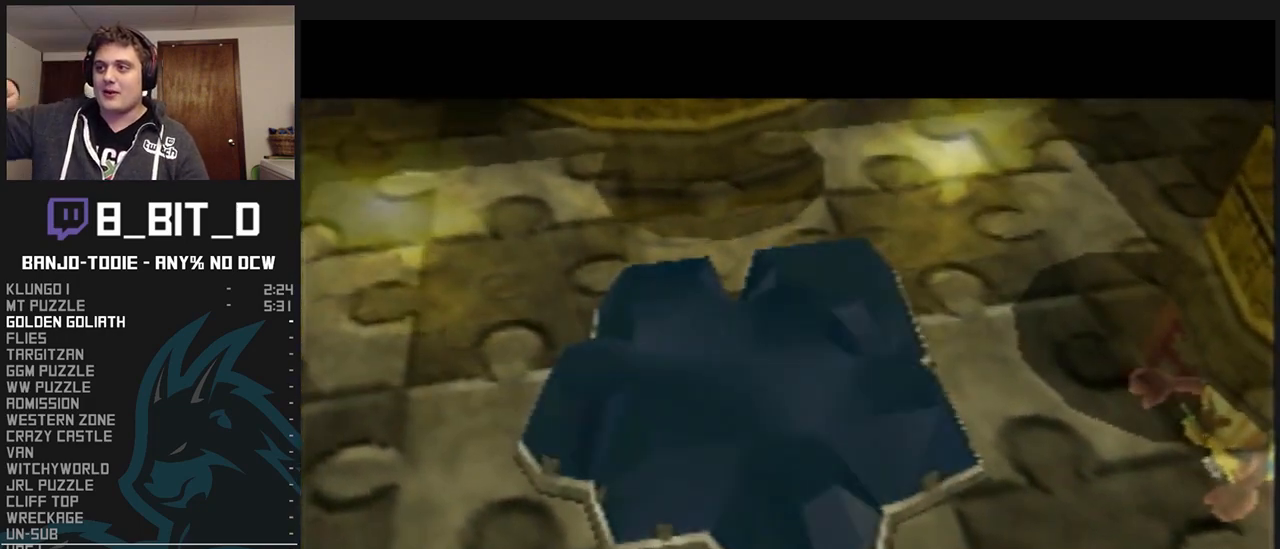
{"buttons": ["L1"], "left_stick": "center", "events": [[67, "R1", "down"], [100, "R1", "up"]]}